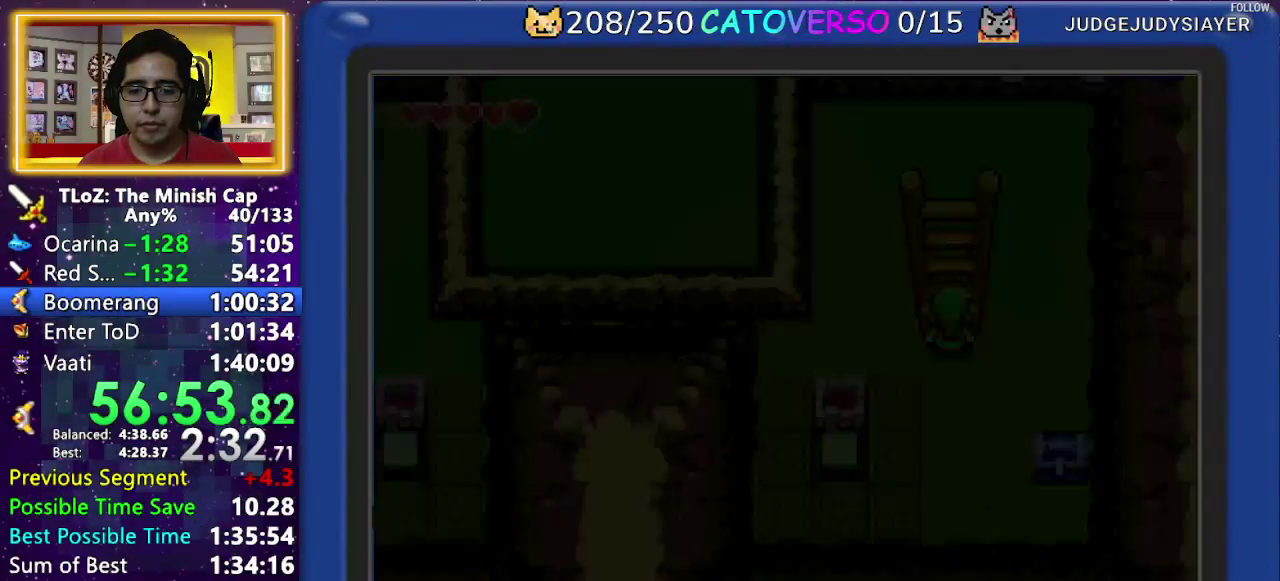
Gameplay with a controller (Nintendo layout); each line is a JSON object with the inputs held at the frame after it. Not read: HOME L3 R3.
{"buttons": ["DPAD_DOWN", "DPAD_LEFT"]}
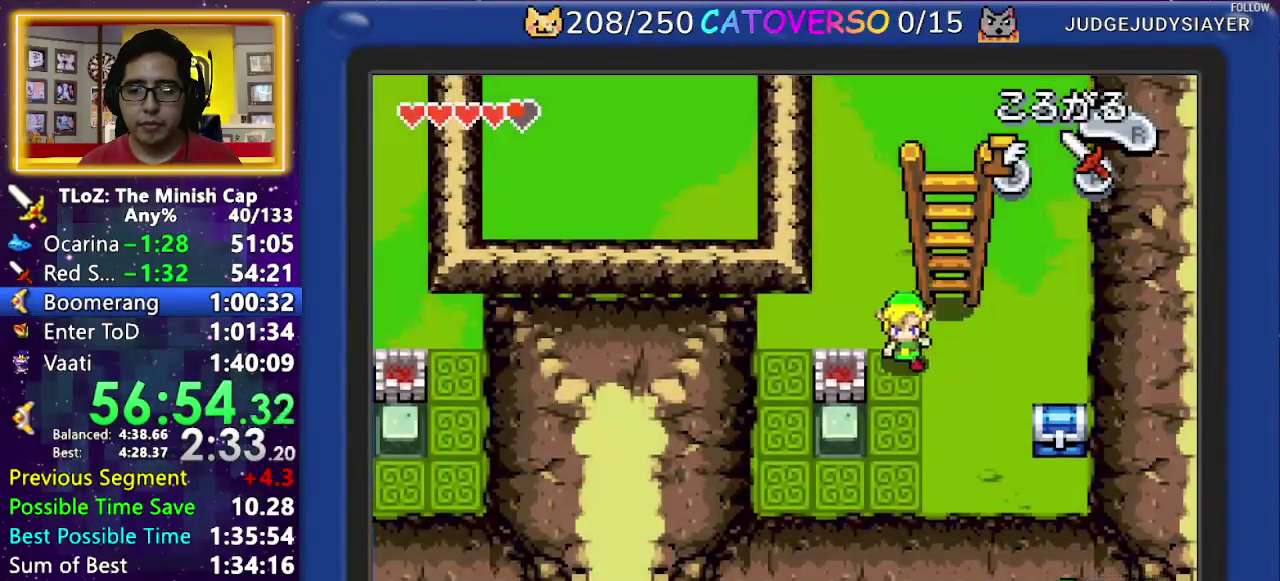
{"buttons": ["DPAD_LEFT"]}
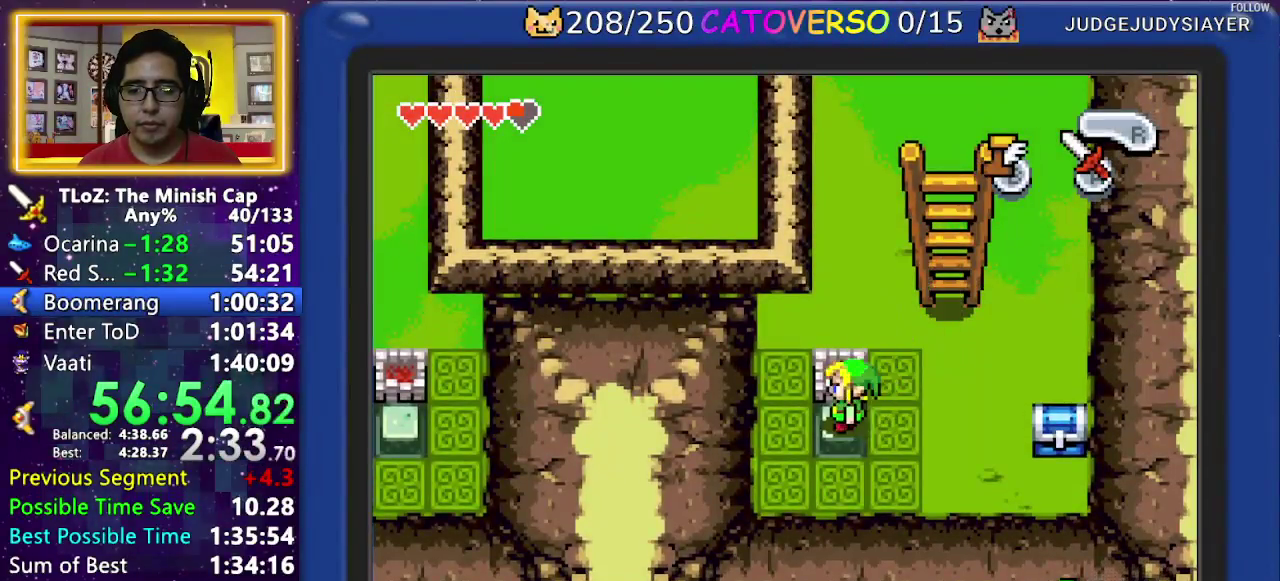
{"buttons": ["DPAD_UP", "DPAD_RIGHT"]}
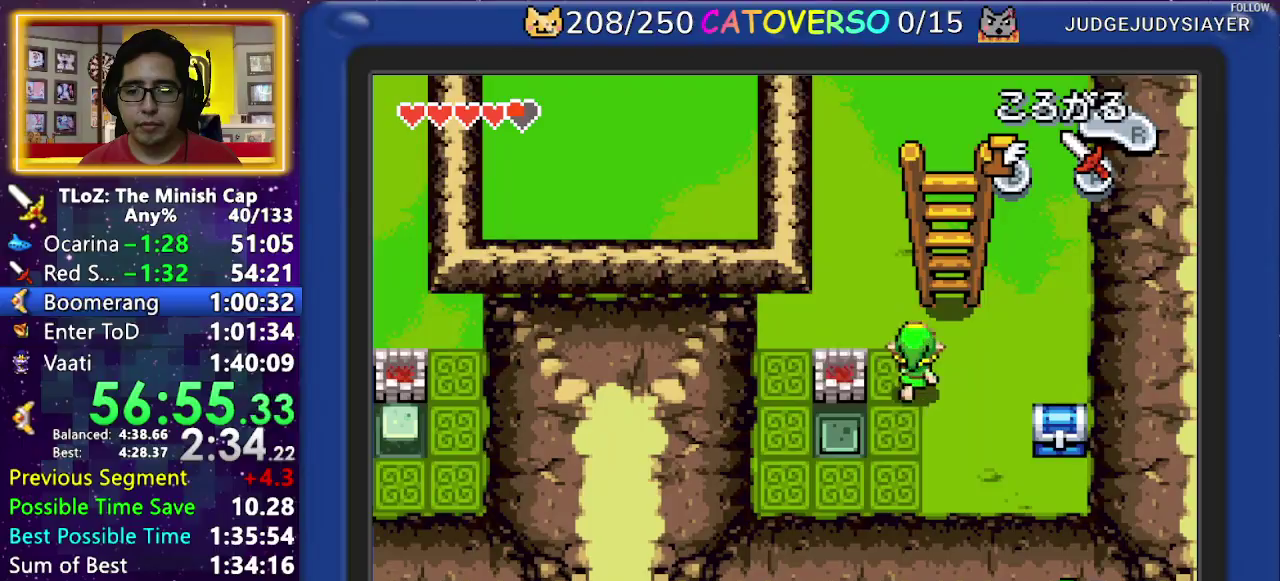
{"buttons": ["DPAD_UP"]}
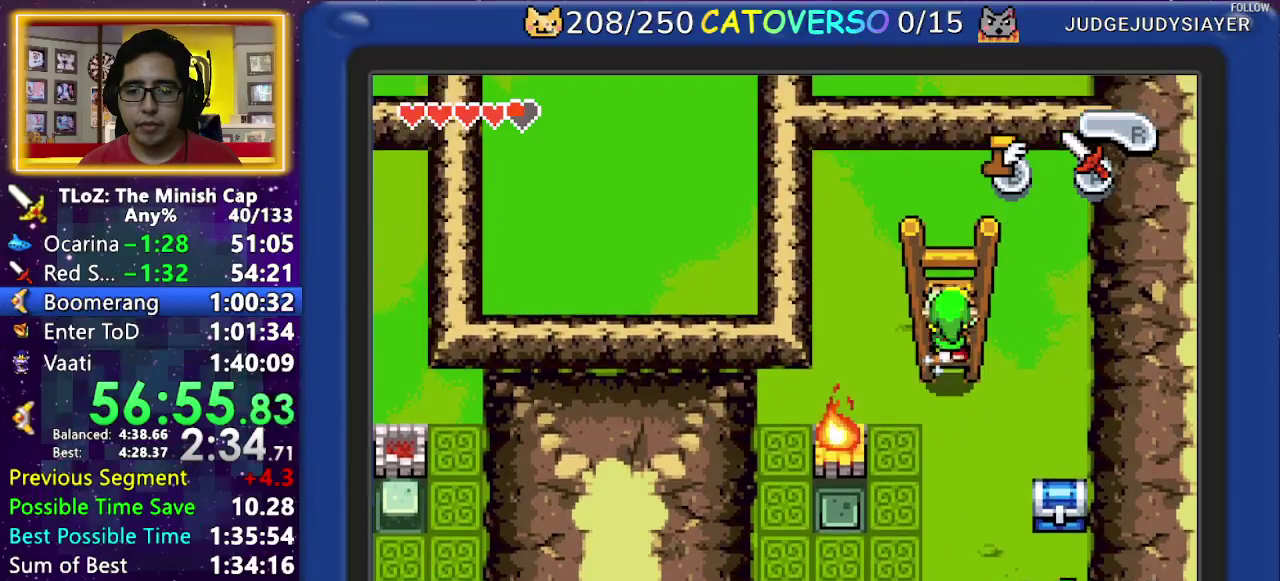
{"buttons": ["DPAD_UP"]}
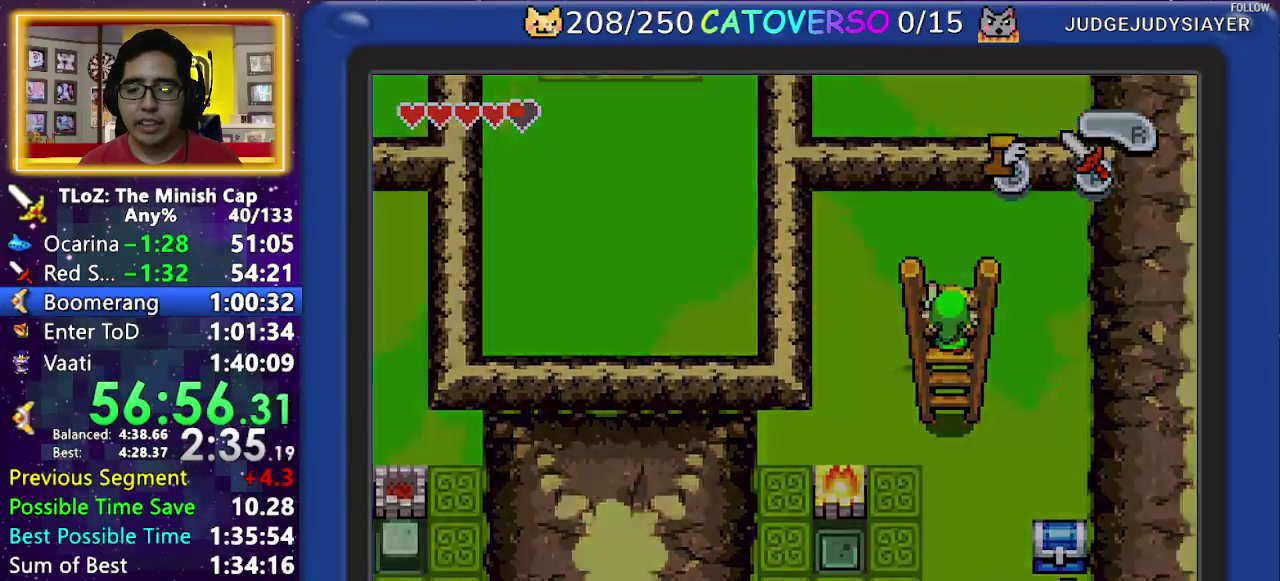
{"buttons": ["DPAD_RIGHT"]}
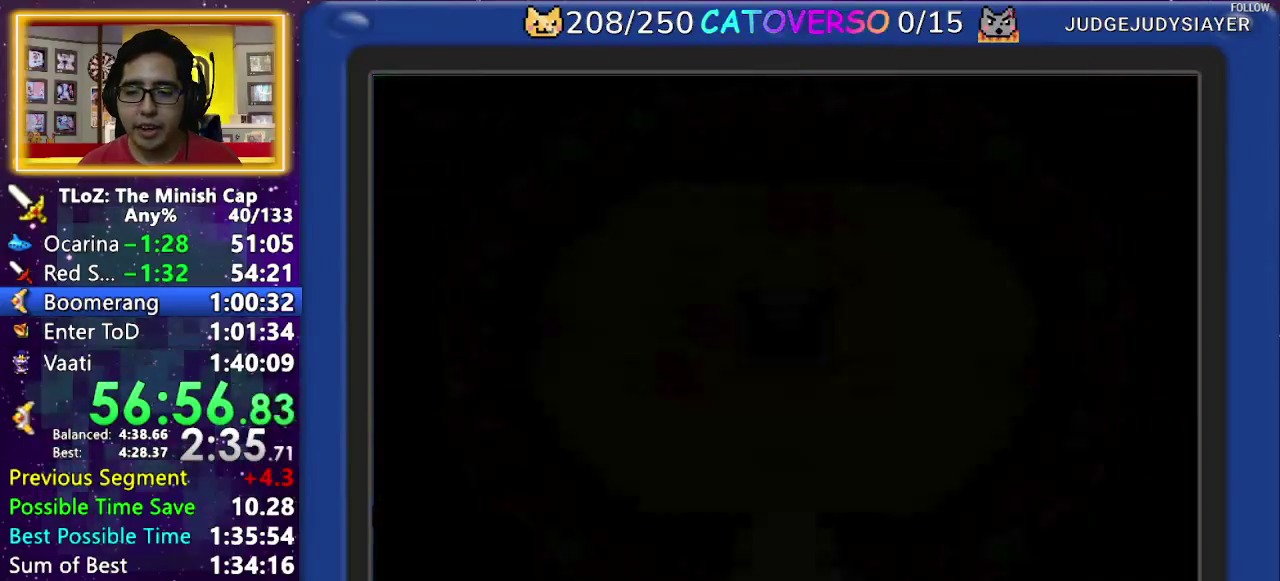
{"buttons": ["DPAD_DOWN", "DPAD_RIGHT"]}
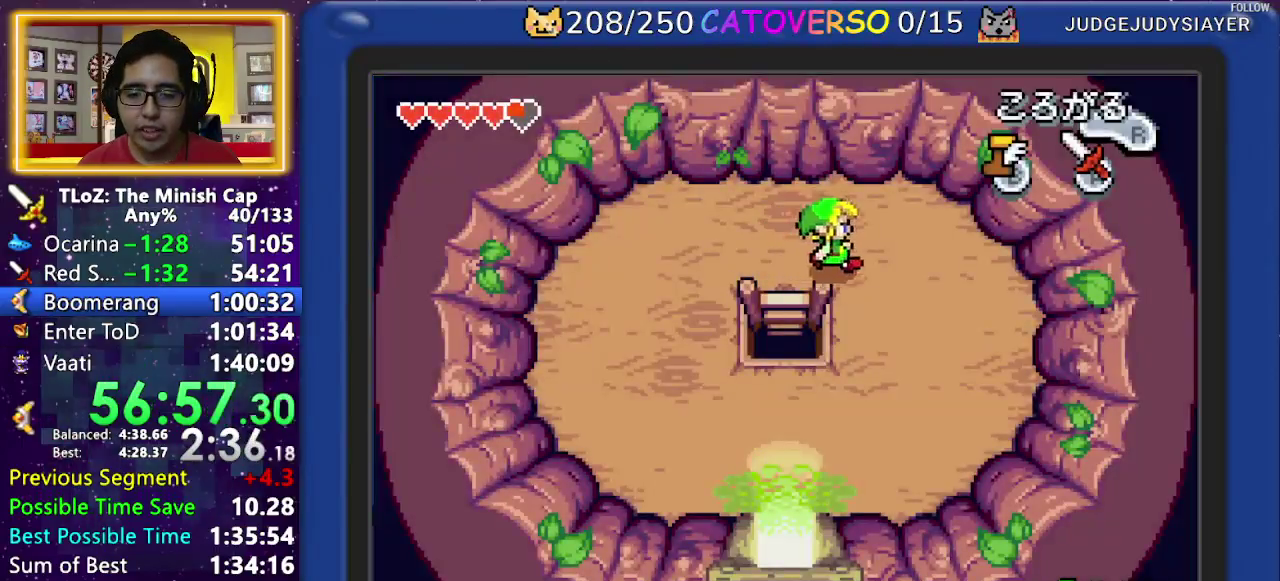
{"buttons": ["DPAD_LEFT"]}
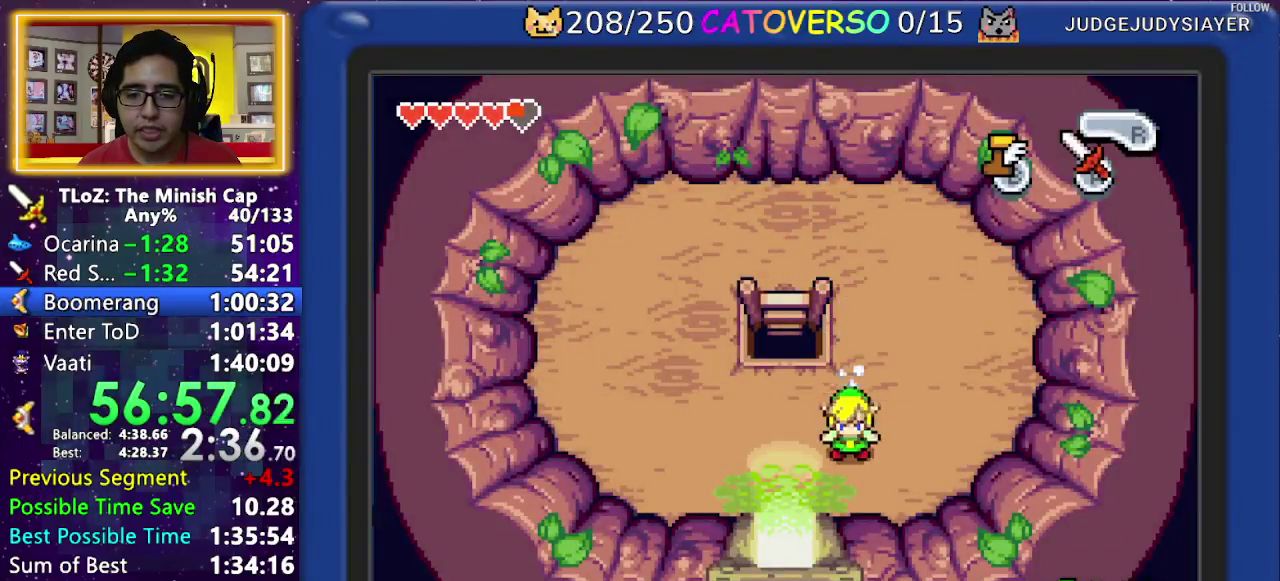
{"buttons": ["DPAD_DOWN"]}
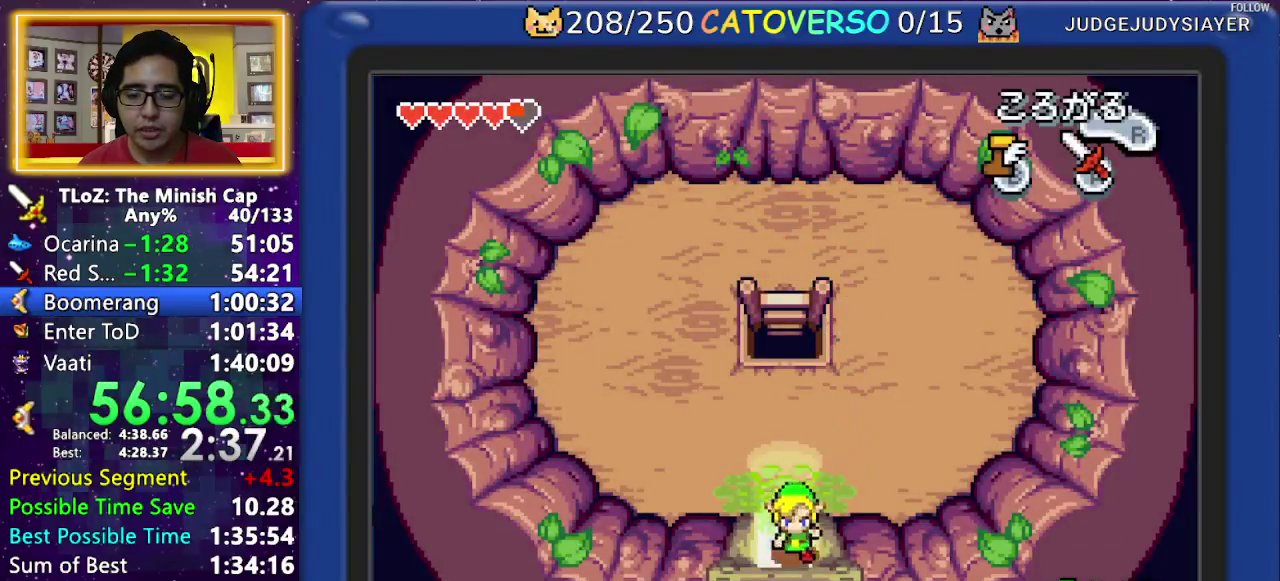
{"buttons": ["DPAD_DOWN"]}
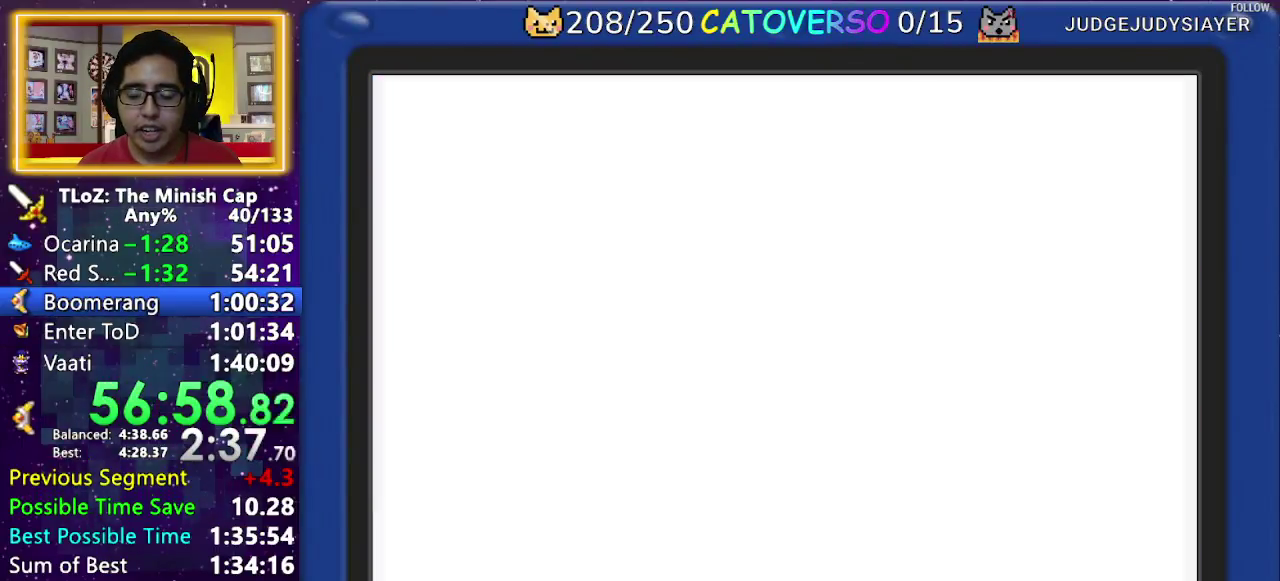
{"buttons": ["R1", "DPAD_LEFT"]}
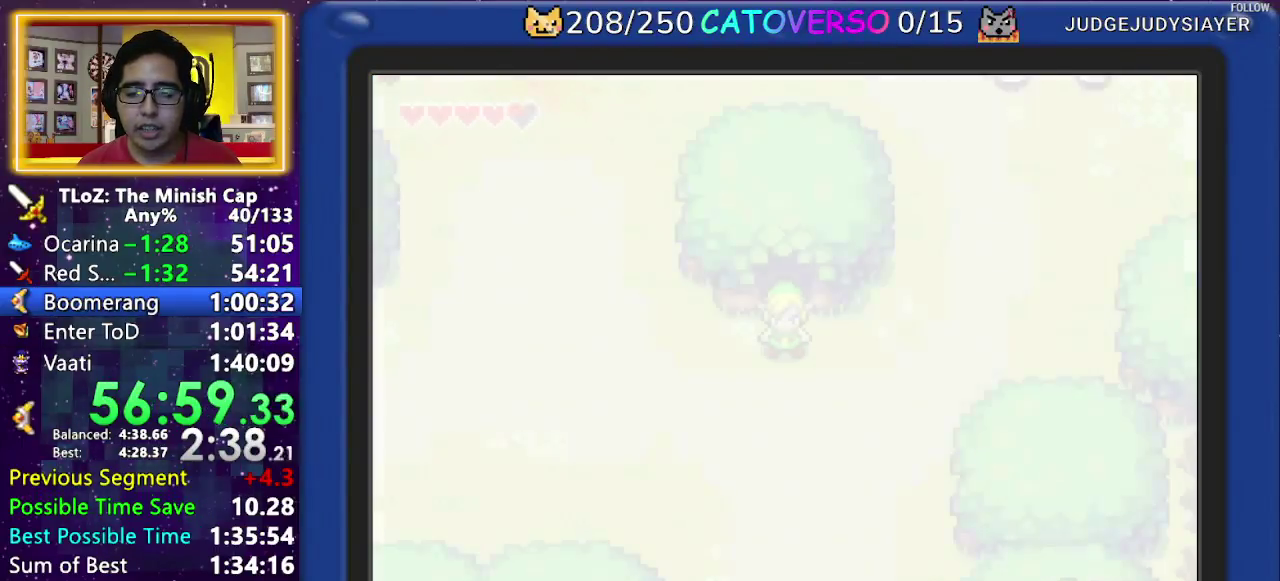
{"buttons": ["R1", "DPAD_LEFT"]}
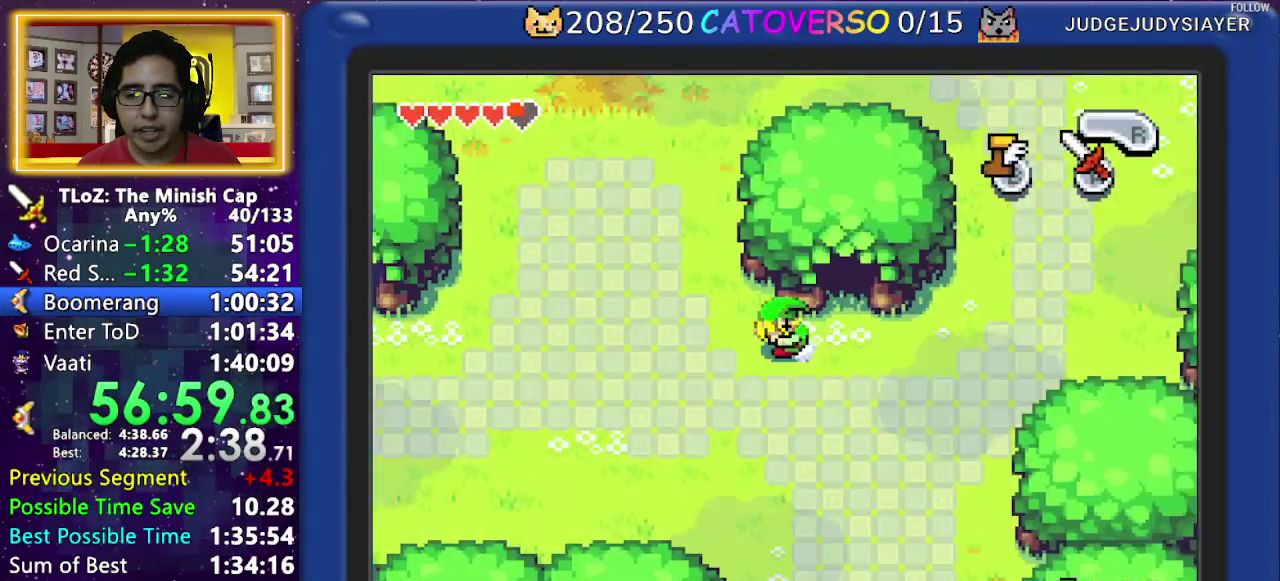
{"buttons": ["R1", "DPAD_LEFT"]}
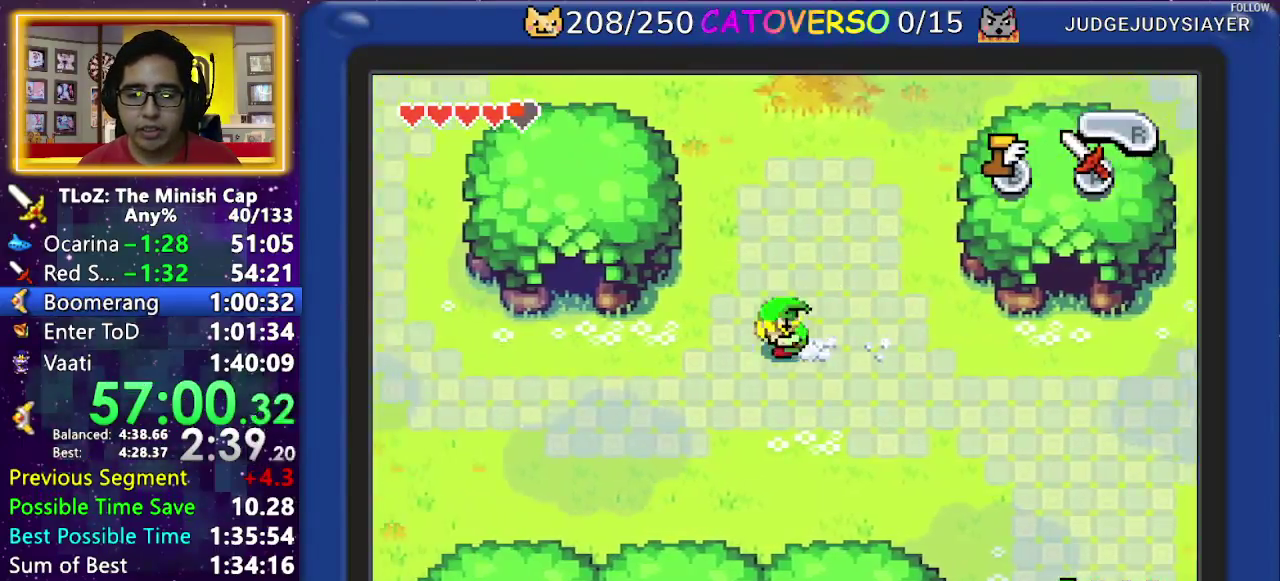
{"buttons": ["DPAD_UP"]}
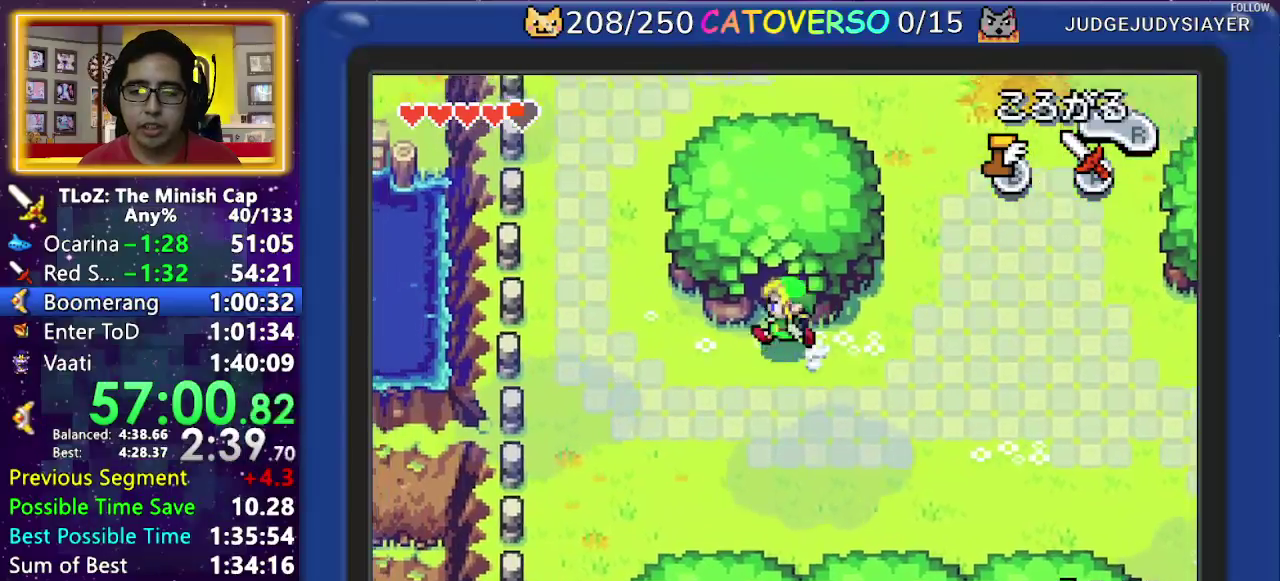
{"buttons": ["DPAD_UP", "DPAD_RIGHT"]}
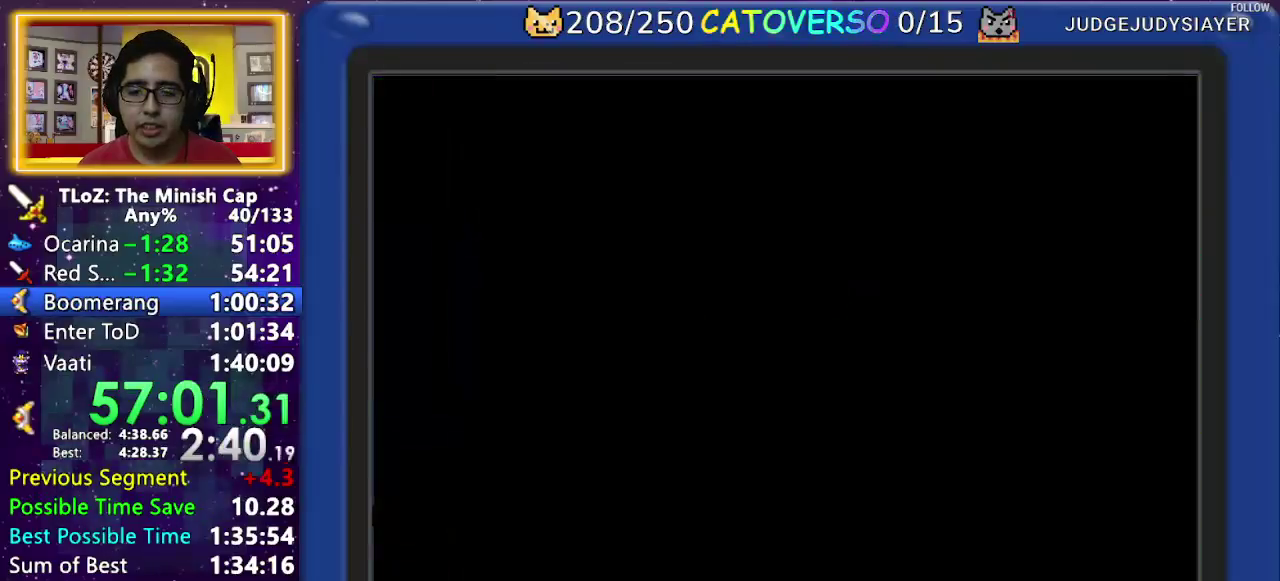
{"buttons": ["DPAD_RIGHT"]}
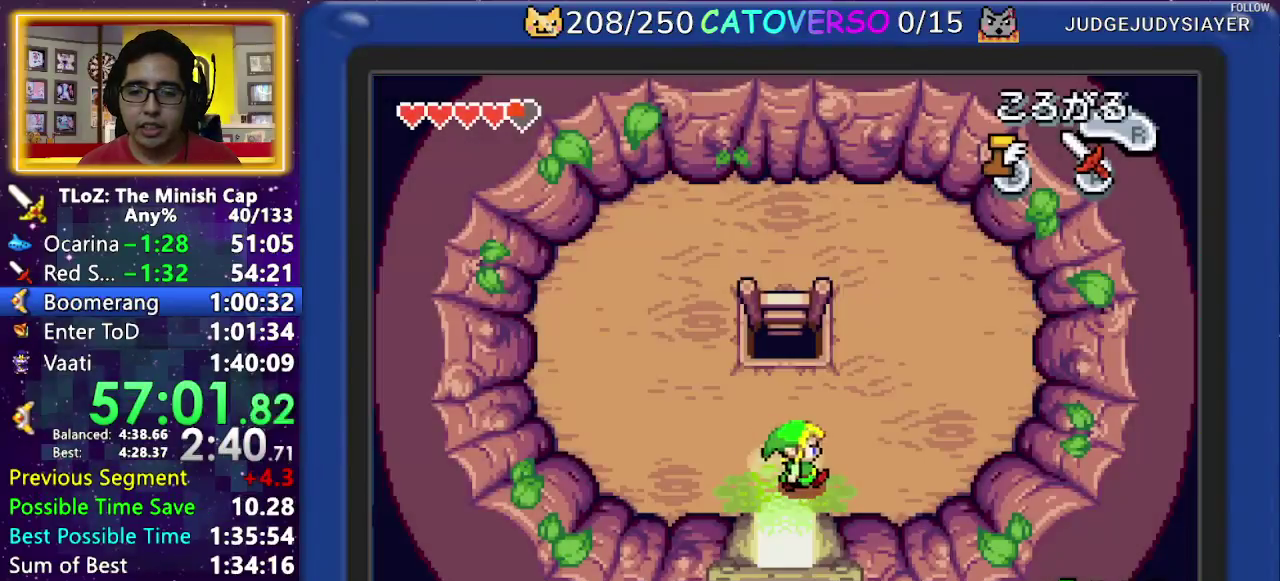
{"buttons": ["DPAD_UP"]}
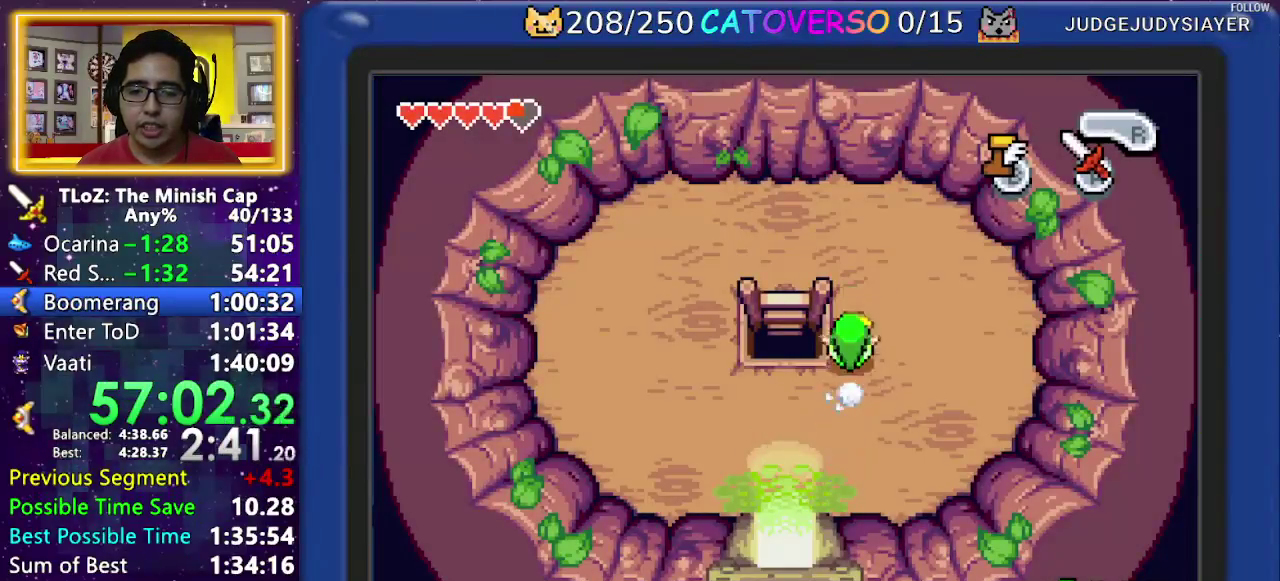
{"buttons": ["DPAD_DOWN"]}
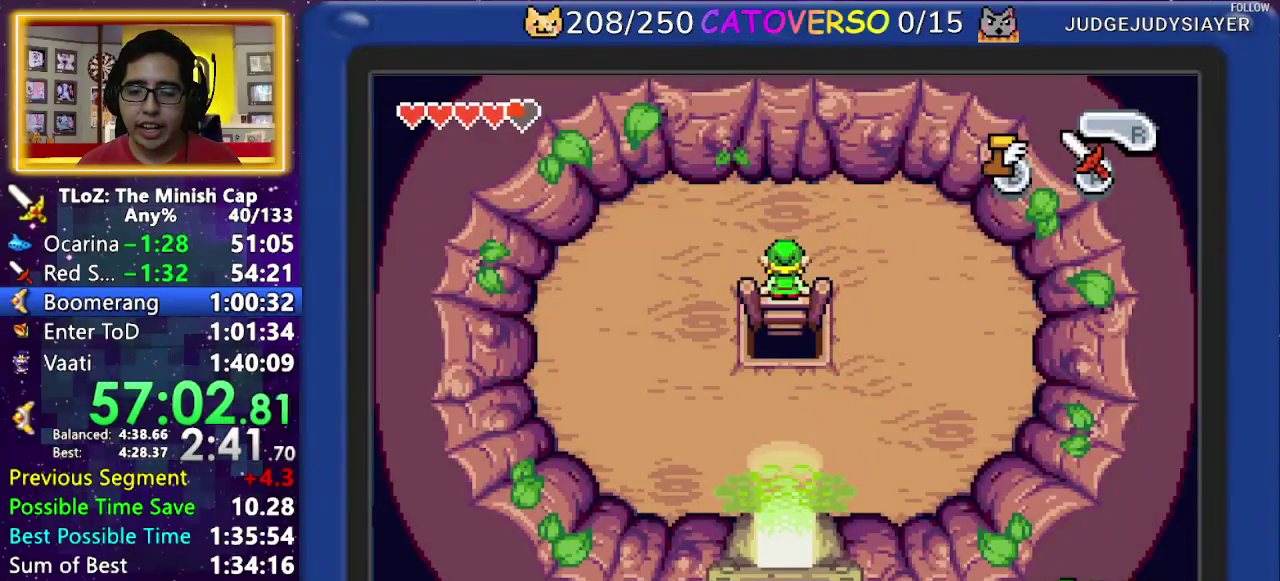
{"buttons": ["DPAD_DOWN", "DPAD_RIGHT"]}
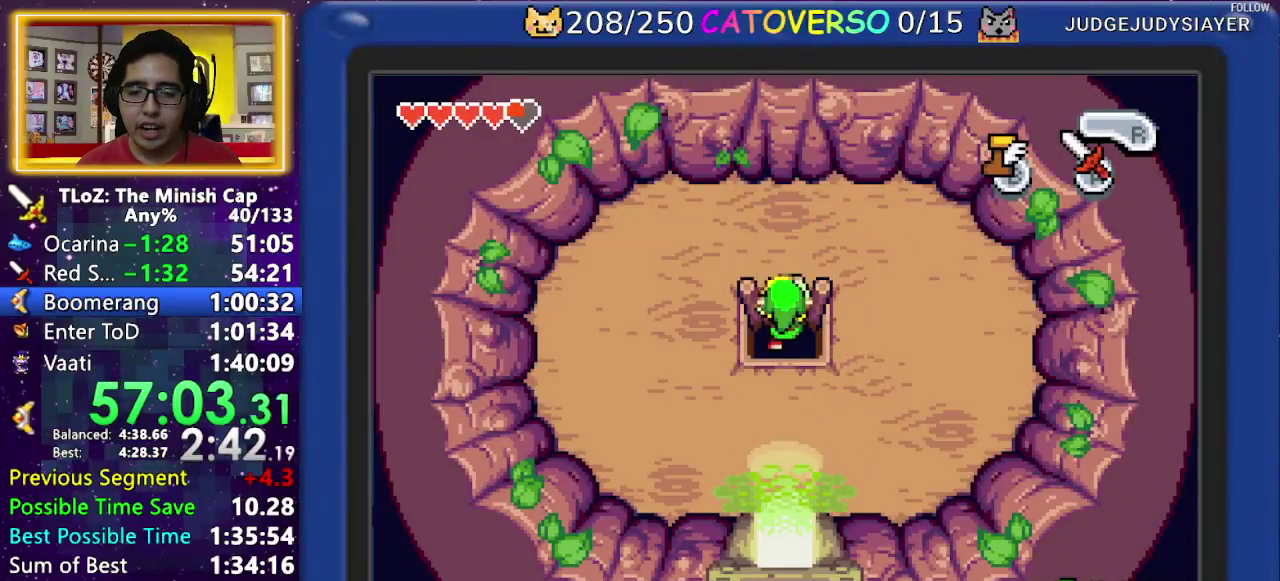
{"buttons": ["DPAD_DOWN", "DPAD_RIGHT"]}
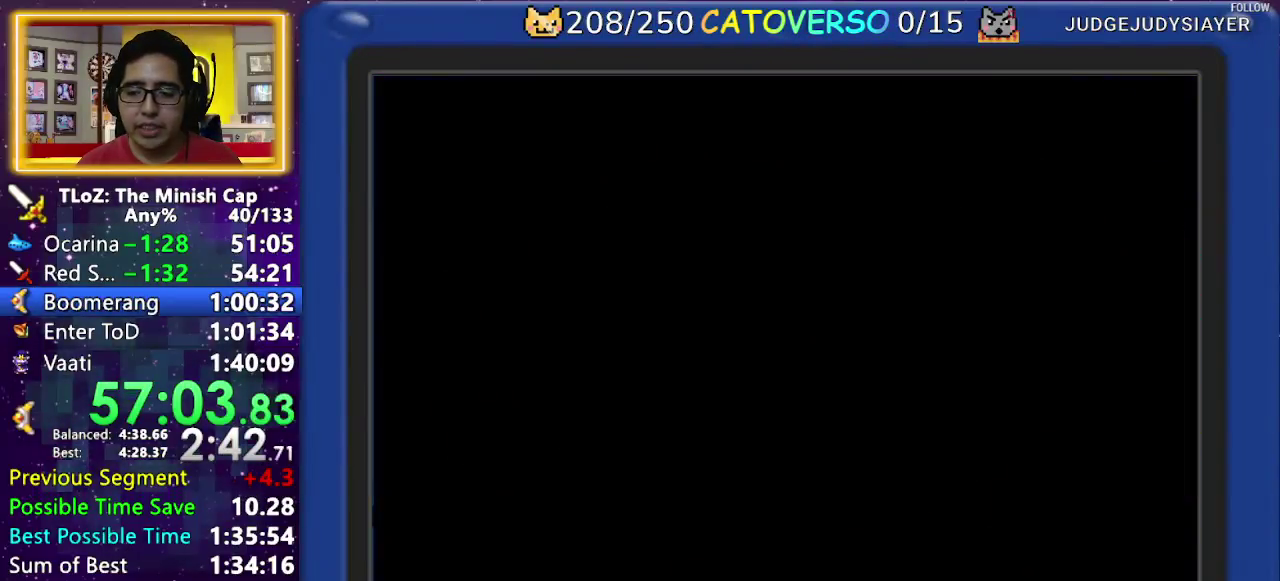
{"buttons": ["DPAD_DOWN", "DPAD_RIGHT"]}
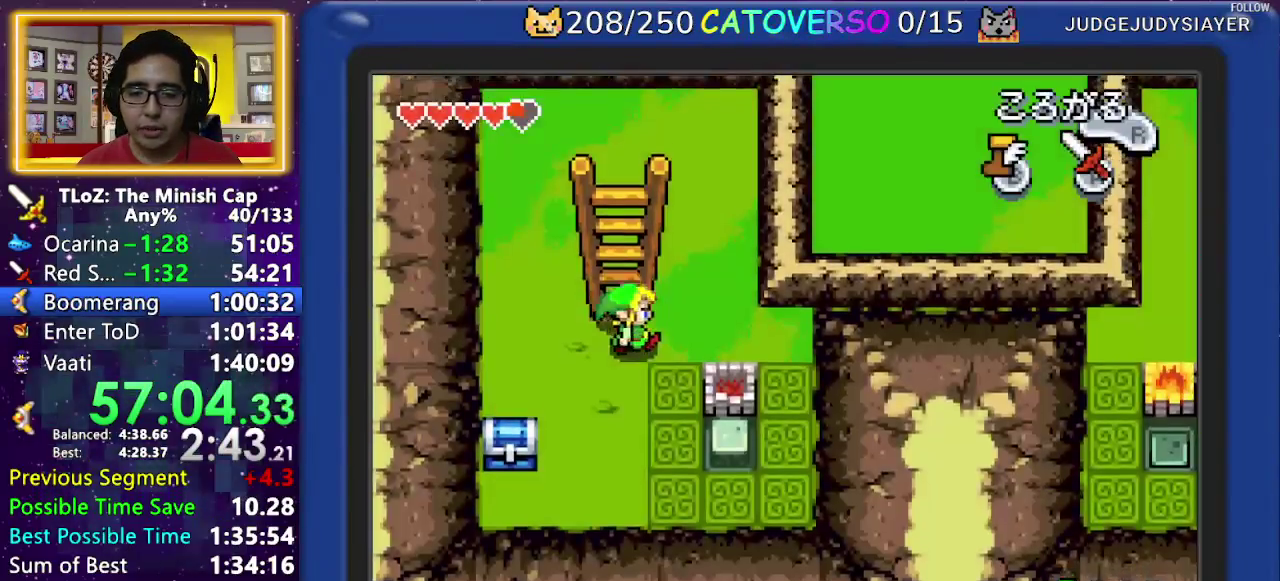
{"buttons": ["DPAD_DOWN", "DPAD_RIGHT"]}
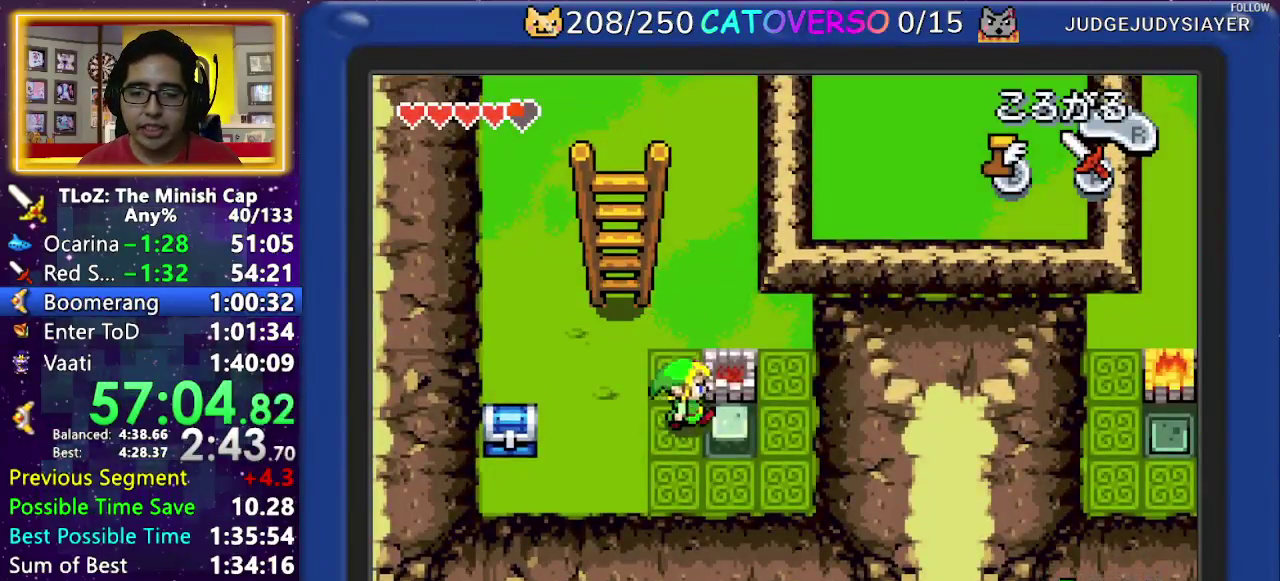
{"buttons": ["DPAD_UP", "DPAD_LEFT"]}
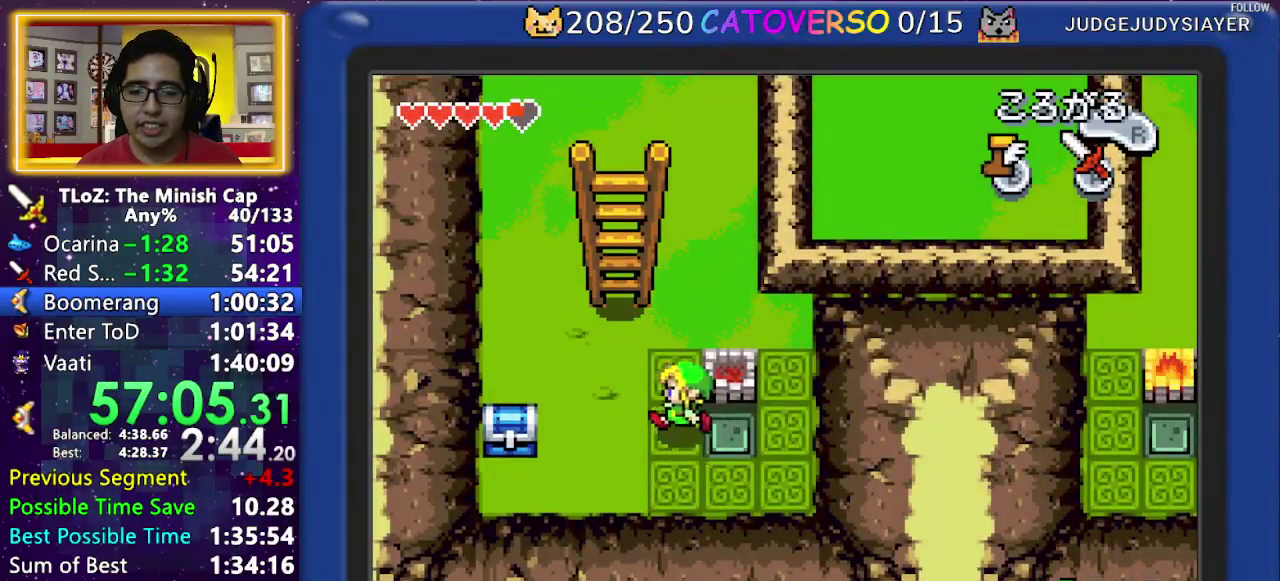
{"buttons": ["DPAD_UP"]}
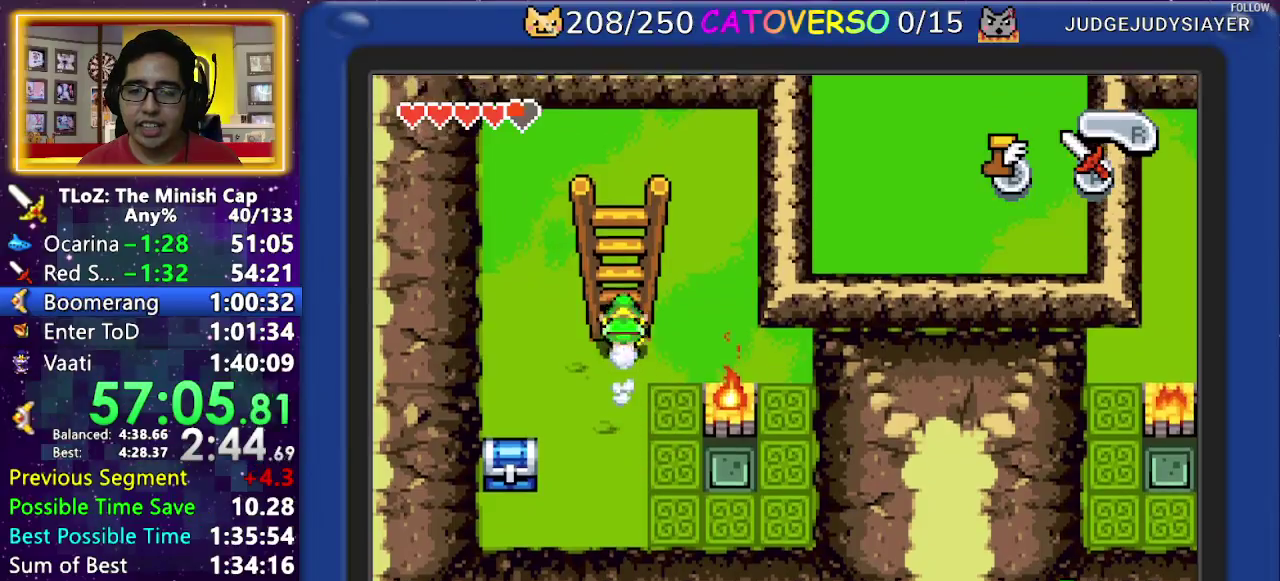
{"buttons": ["DPAD_UP"]}
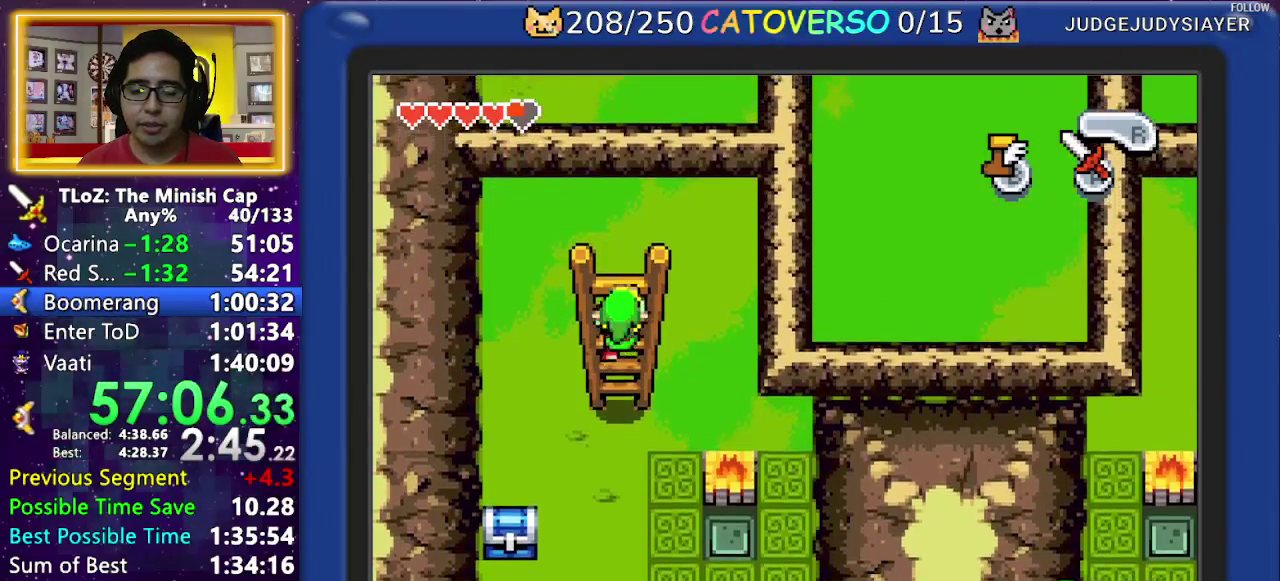
{"buttons": ["DPAD_RIGHT"]}
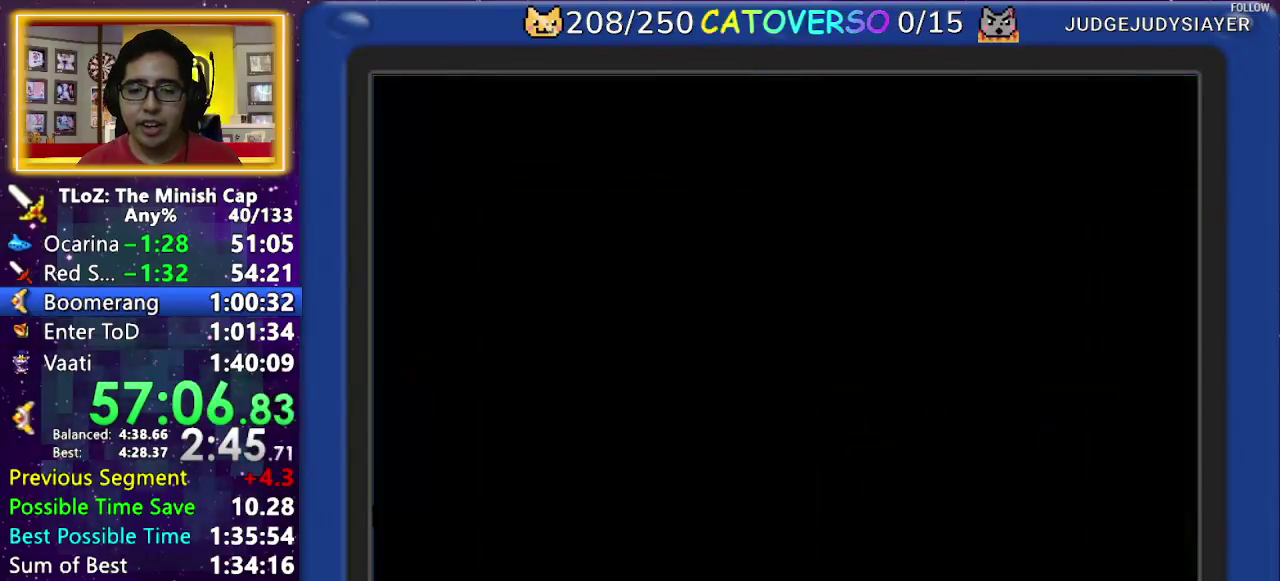
{"buttons": ["DPAD_RIGHT"]}
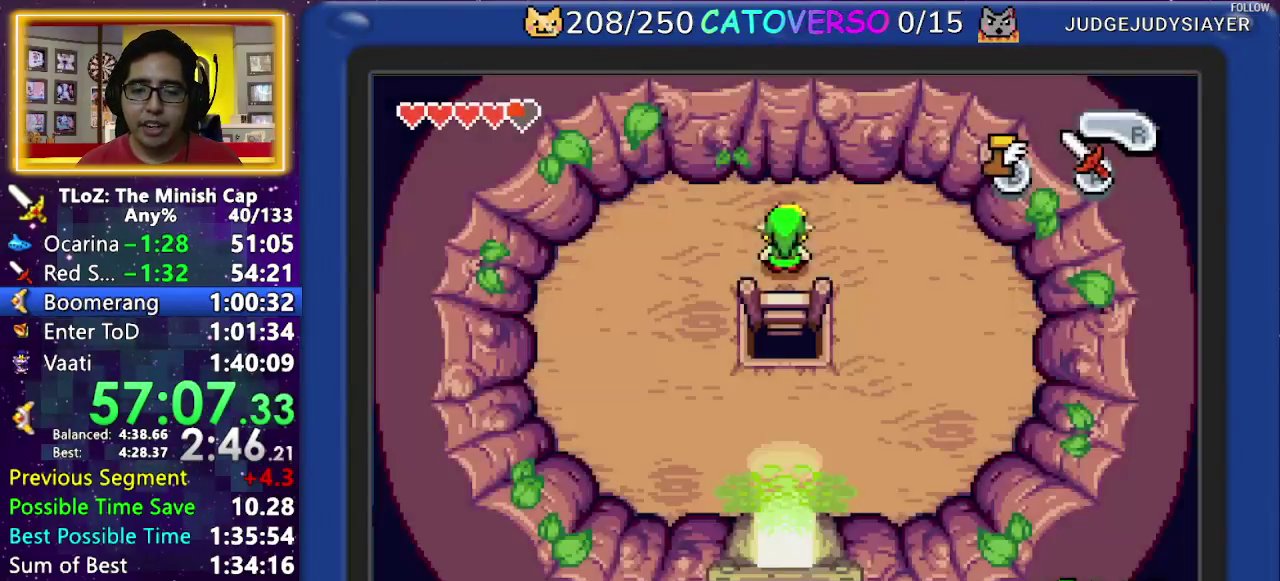
{"buttons": []}
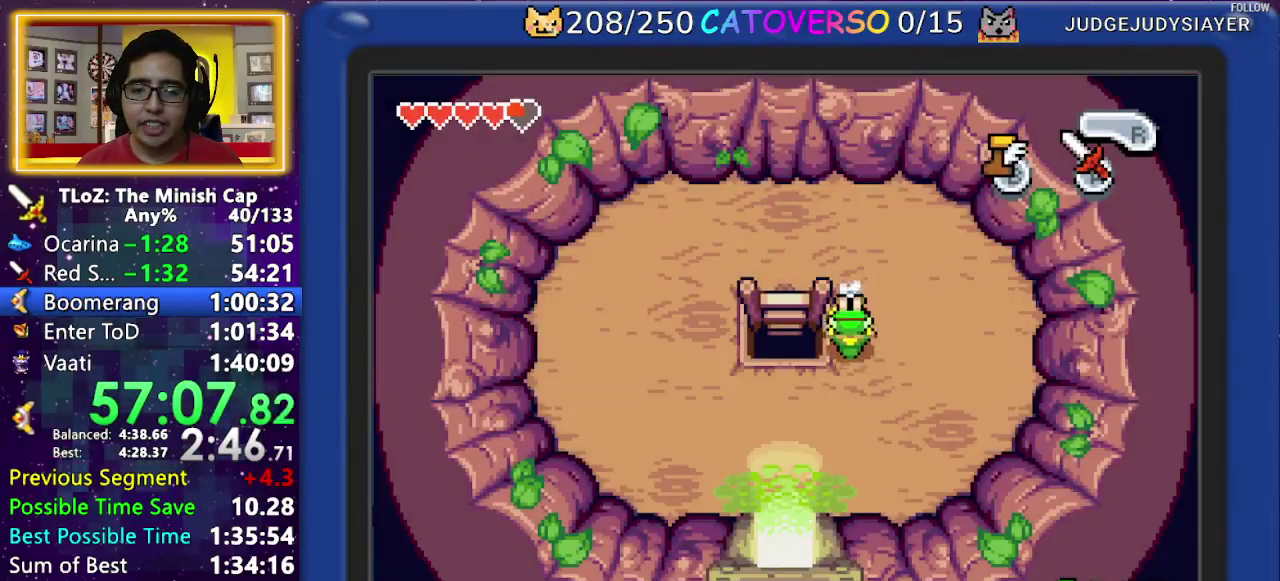
{"buttons": ["DPAD_DOWN"]}
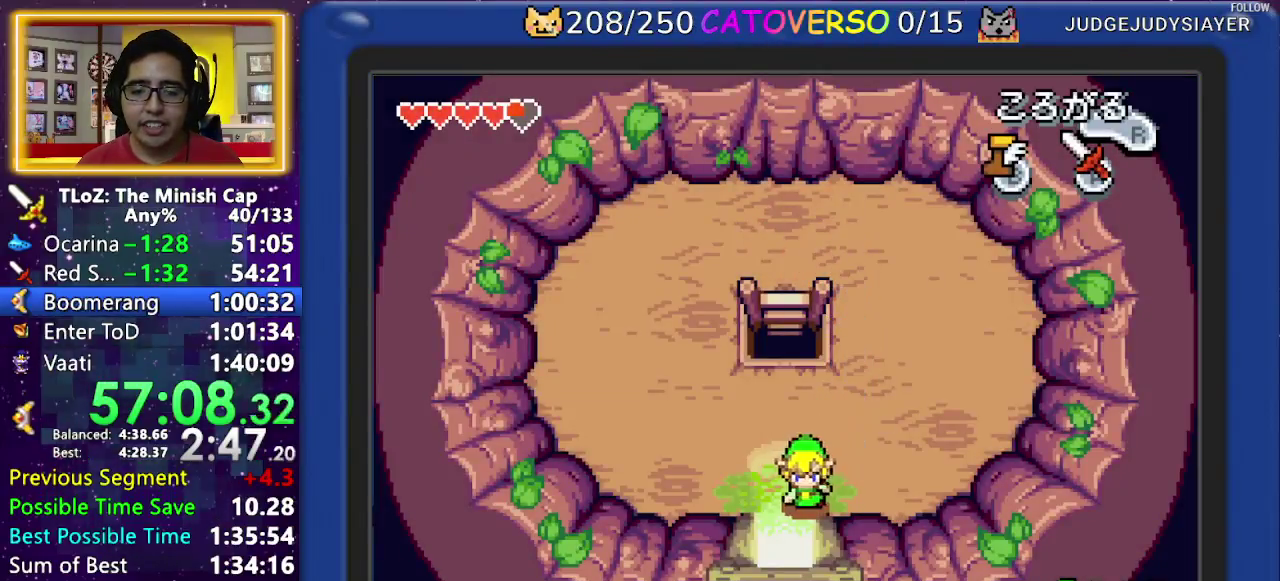
{"buttons": ["DPAD_DOWN"]}